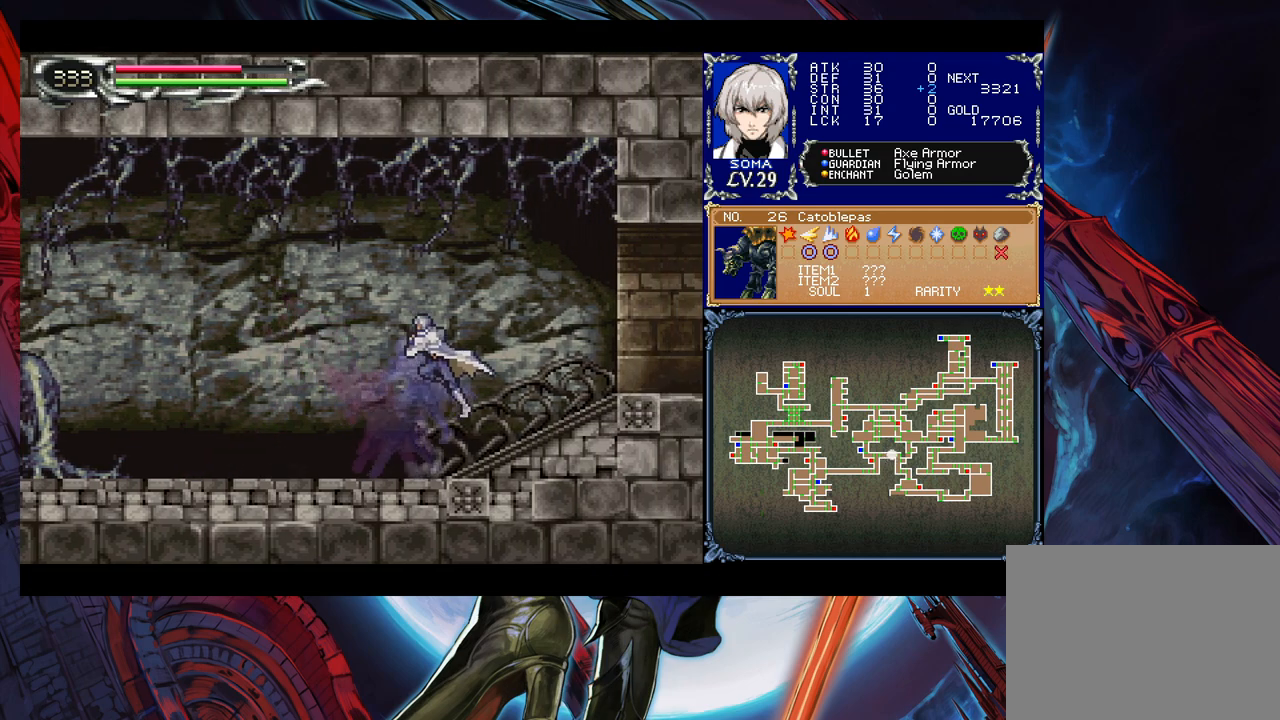
Gameplay with a controller (Xbox layout); each line is a JSON object with the inputs held at the frame after it. "events" lists button and stick changes between this image and that frame as [ms after this image, input, new state], when the widget could be followed in between. Not read: L2 L3 R2 R3 right_stick.
{"buttons": [], "left_stick": "down-right", "events": [[17, "B", "down"], [100, "B", "up"], [250, "Y", "down"], [250, "left_stick", "left"], [317, "Y", "up"], [367, "left_stick", "down-right"]]}
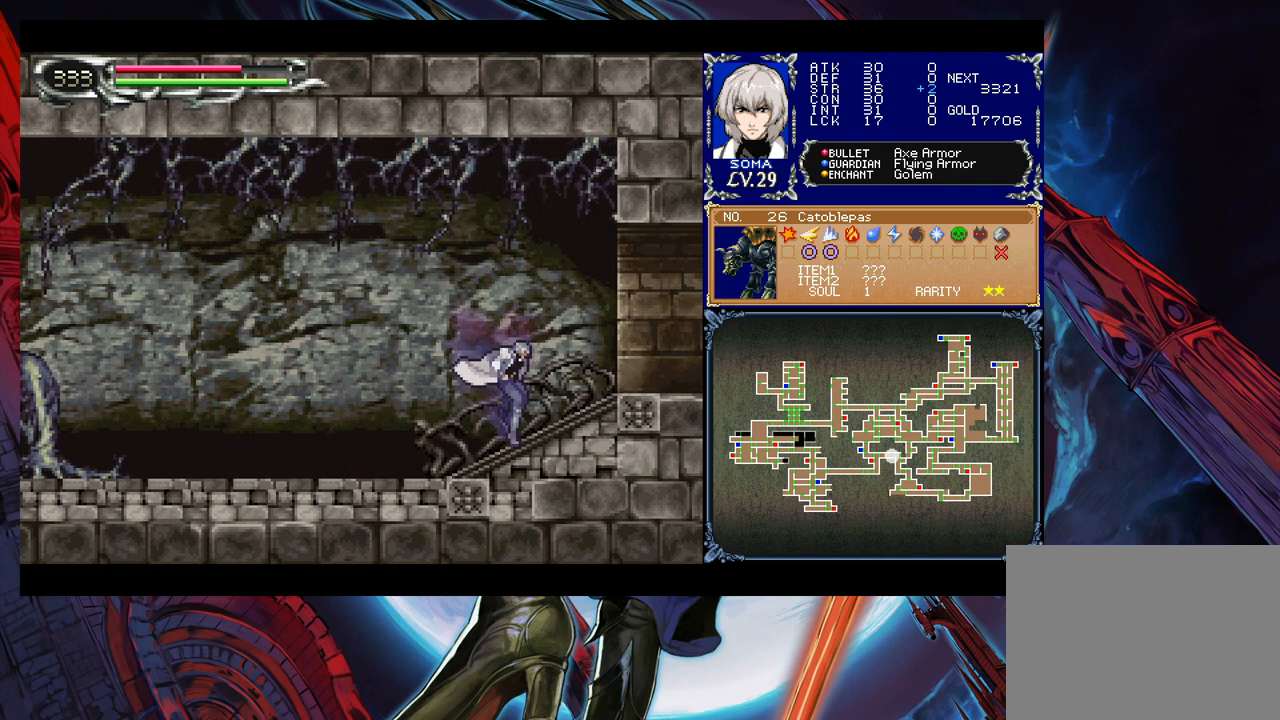
{"buttons": [], "left_stick": "down-right", "events": [[100, "Y", "down"], [100, "left_stick", "left"], [150, "B", "down"], [150, "Y", "up"], [167, "left_stick", "down-right"], [217, "B", "up"], [267, "B", "down"], [317, "B", "up"], [367, "B", "down"], [417, "B", "up"]]}
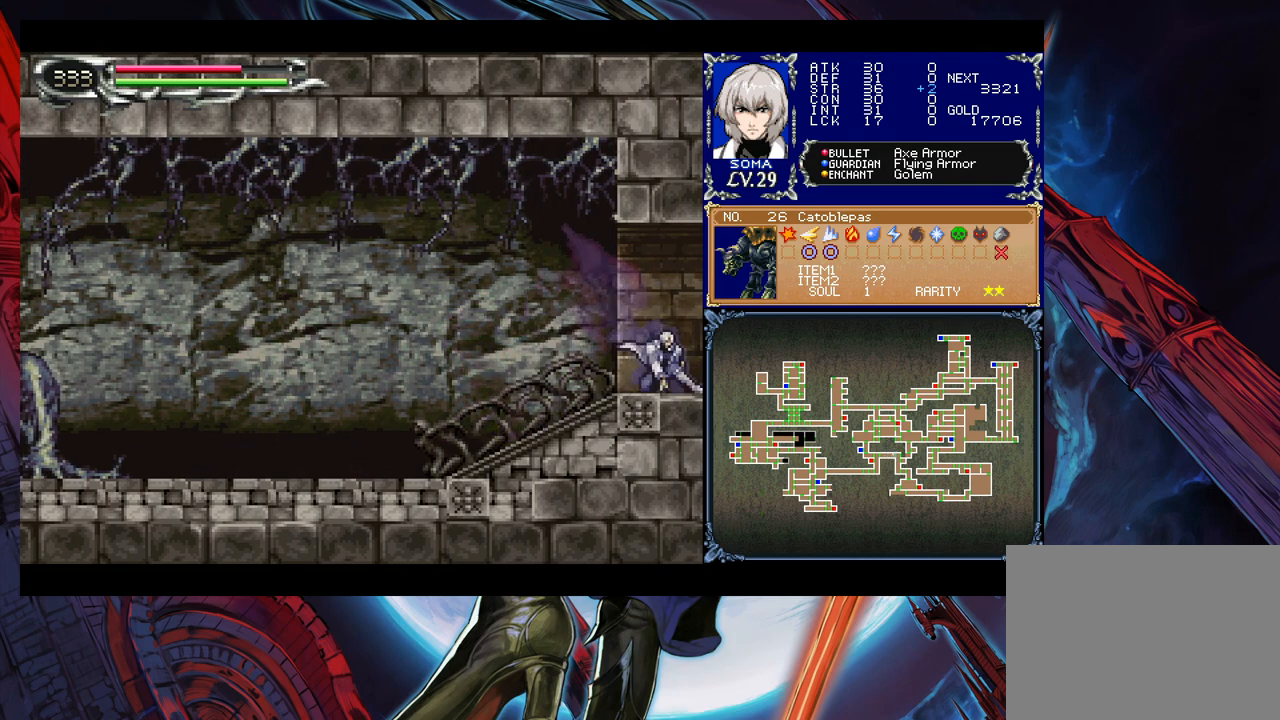
{"buttons": [], "left_stick": "down-right", "events": [[17, "Y", "down"], [17, "left_stick", "down-left"], [50, "B", "down"], [67, "Y", "up"], [100, "left_stick", "down-right"], [117, "B", "up"], [167, "B", "down"], [267, "B", "up"]]}
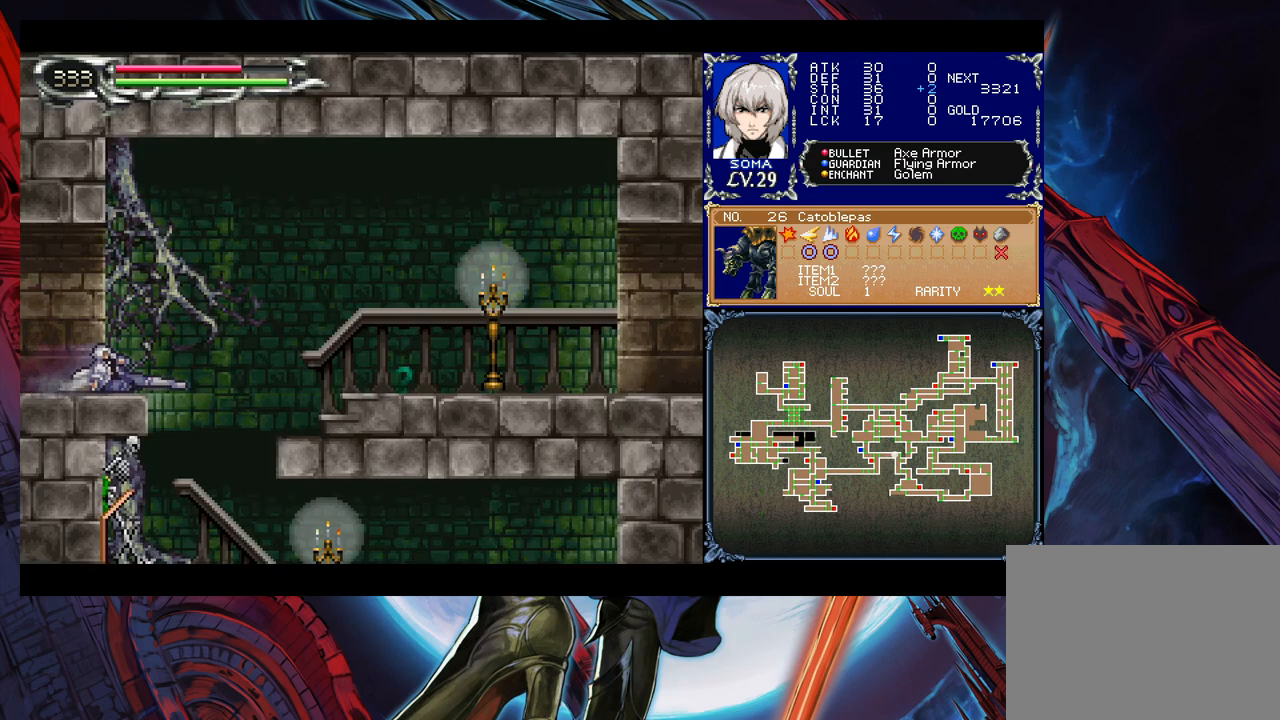
{"buttons": ["B"], "left_stick": "right", "events": [[67, "left_stick", "right"], [300, "B", "down"]]}
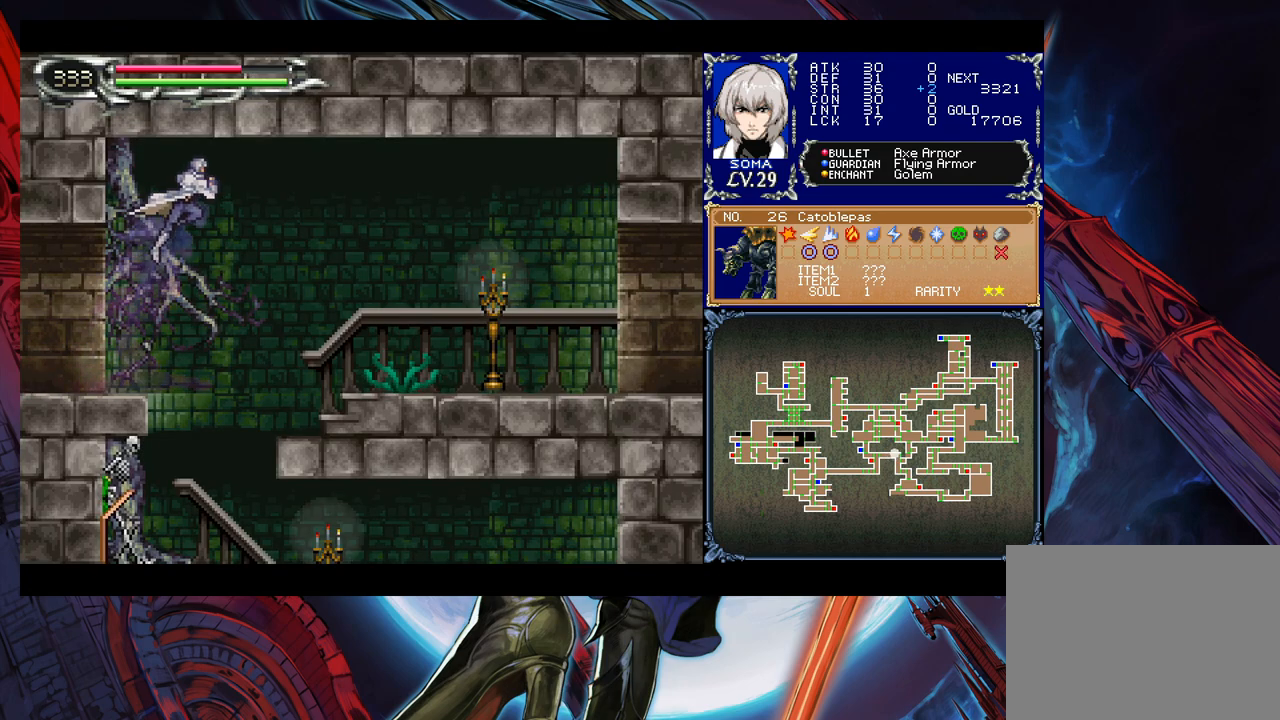
{"buttons": ["A"], "left_stick": "right", "events": [[17, "B", "up"], [467, "A", "down"]]}
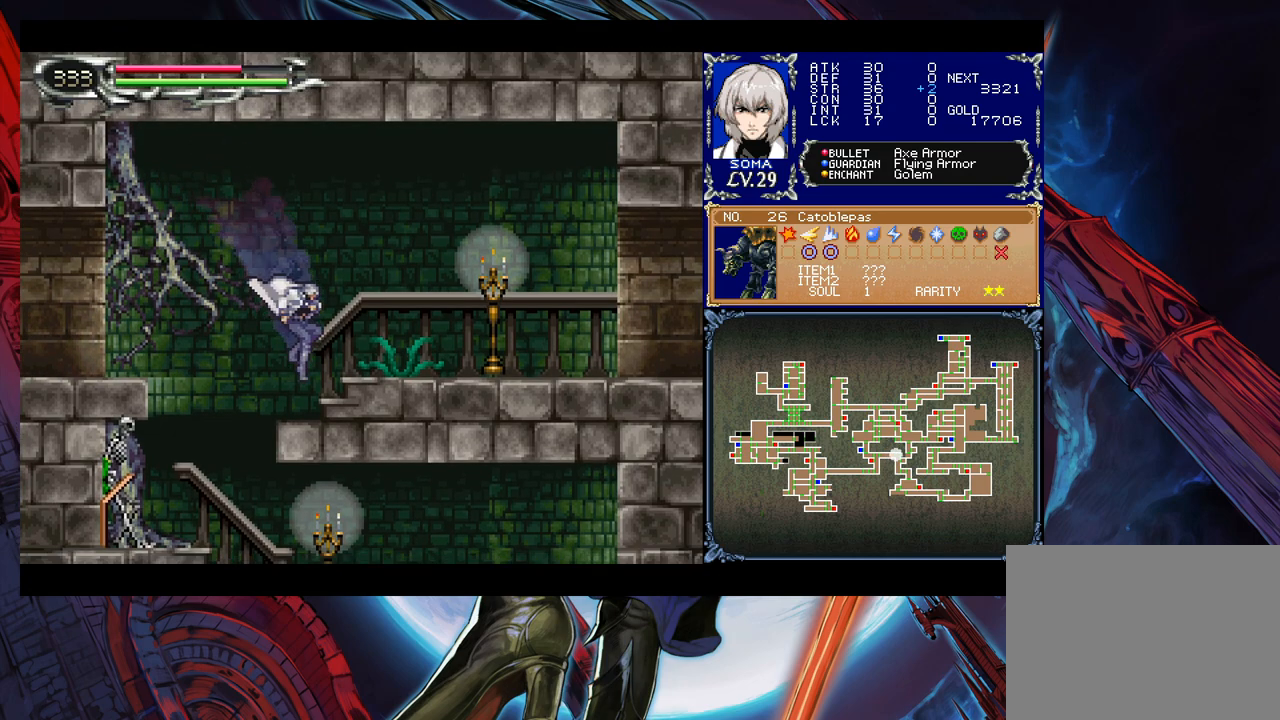
{"buttons": ["B"], "left_stick": "down-right", "events": [[17, "A", "up"], [50, "left_stick", "left"], [117, "Y", "down"], [117, "left_stick", "down-right"], [167, "B", "down"], [167, "Y", "up"], [317, "B", "up"], [467, "B", "down"]]}
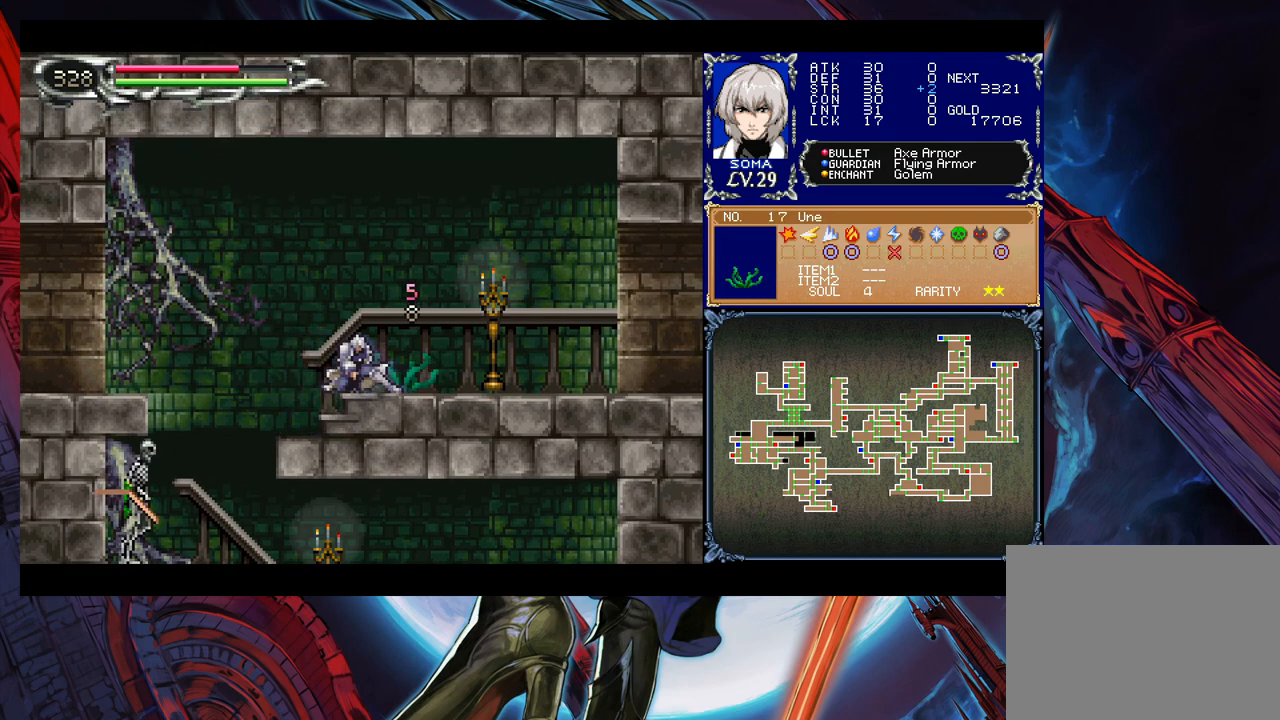
{"buttons": [], "left_stick": "center", "events": [[67, "B", "up"], [267, "B", "down"], [350, "B", "up"], [500, "left_stick", "center"]]}
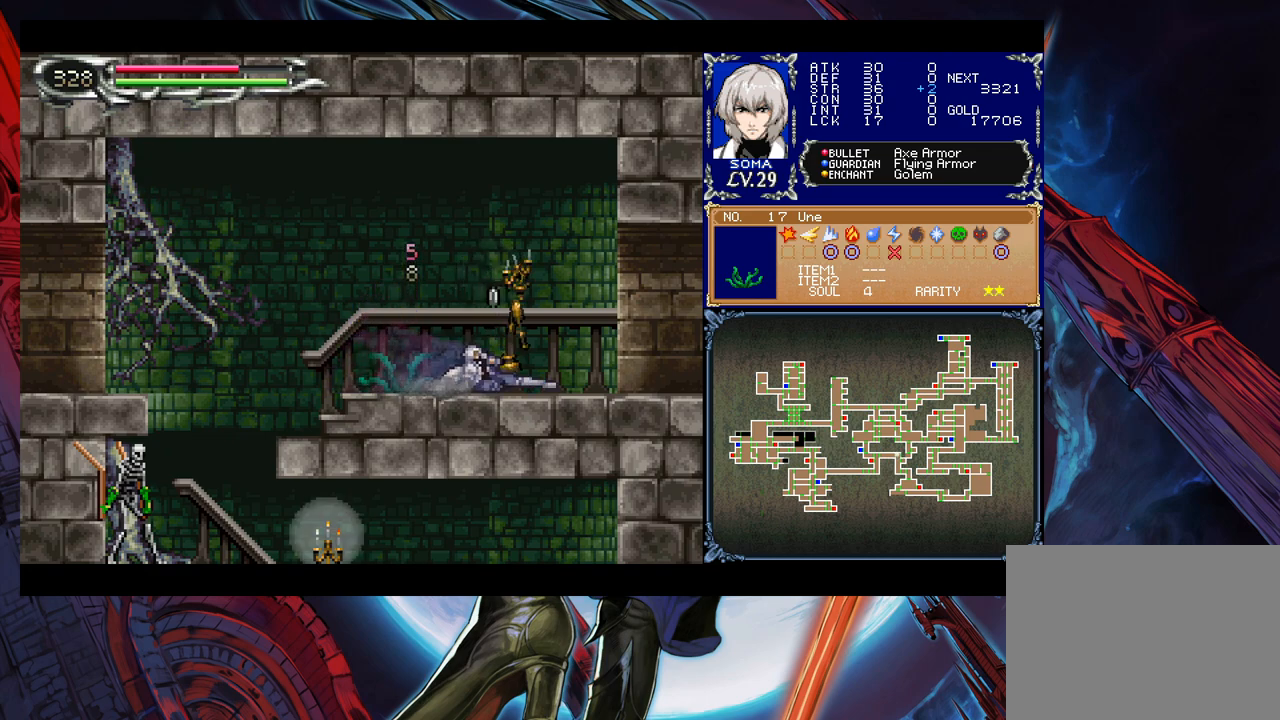
{"buttons": [], "left_stick": "center", "events": [[117, "left_stick", "right"], [500, "left_stick", "center"]]}
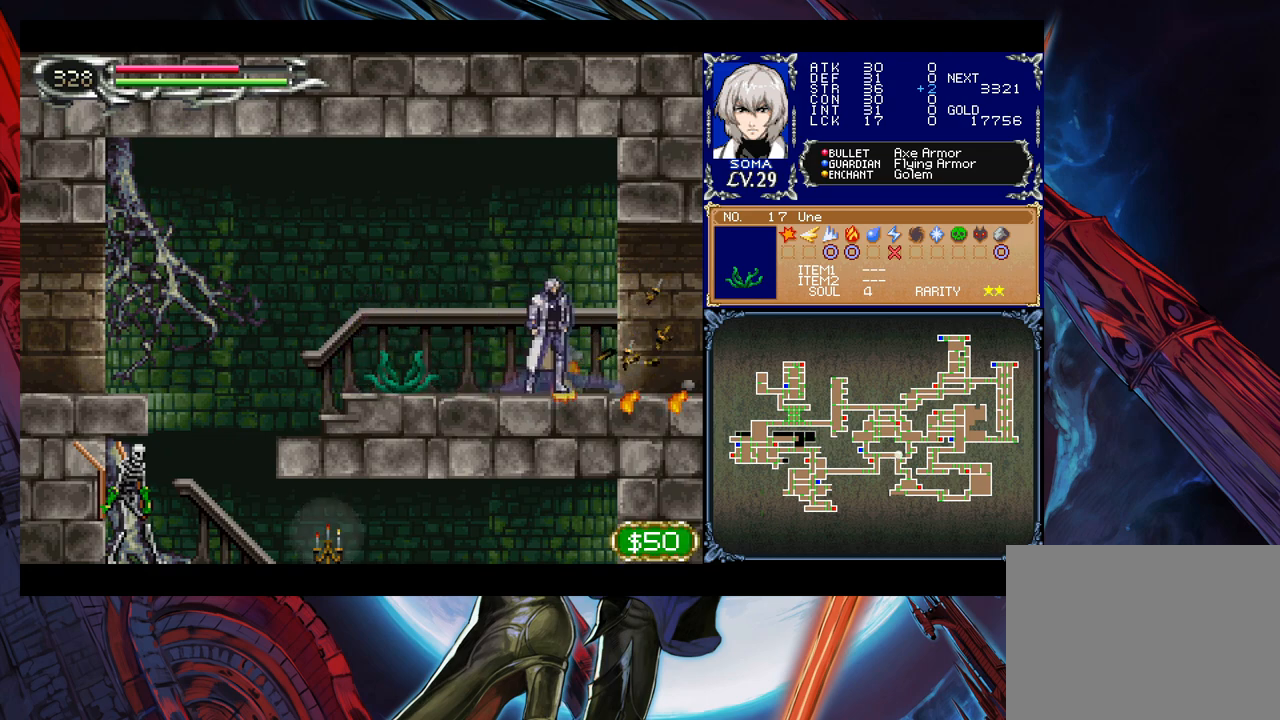
{"buttons": [], "left_stick": "center", "events": [[17, "left_stick", "down-left"], [100, "A", "down"], [200, "A", "up"], [267, "left_stick", "center"]]}
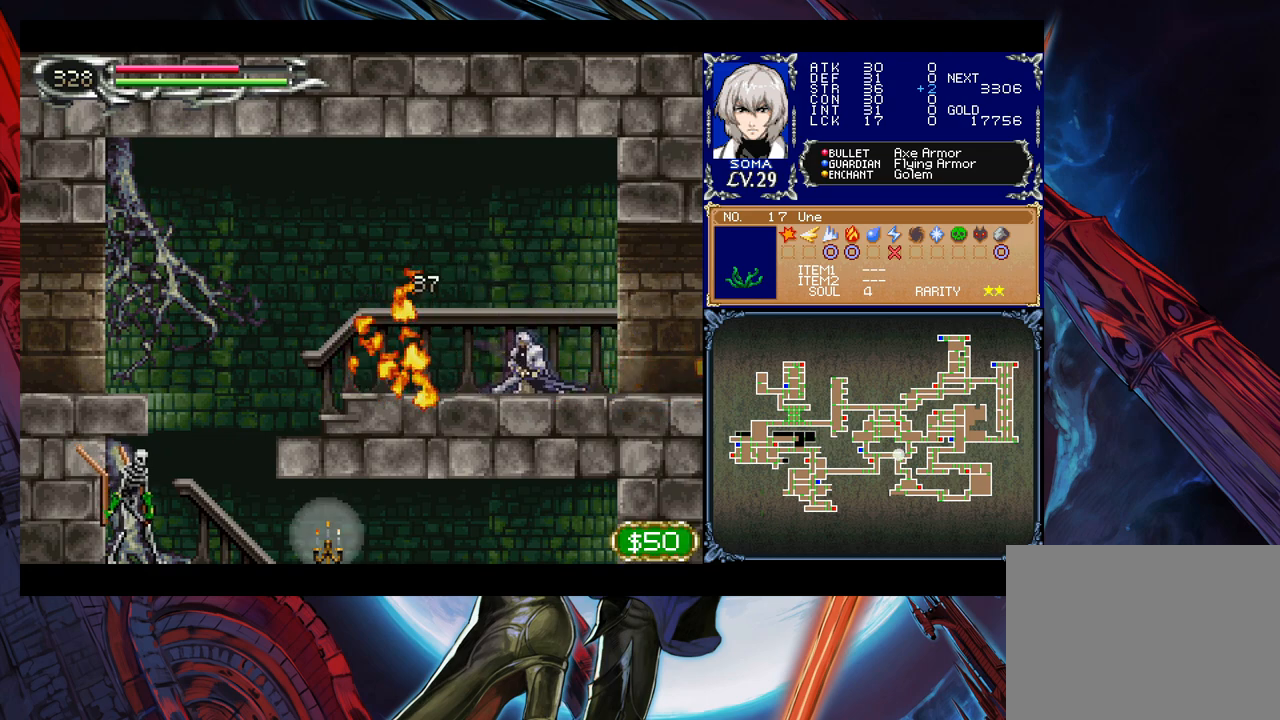
{"buttons": ["B"], "left_stick": "down-right", "events": [[317, "Y", "down"], [350, "B", "down"], [350, "Y", "up"], [400, "left_stick", "down-right"]]}
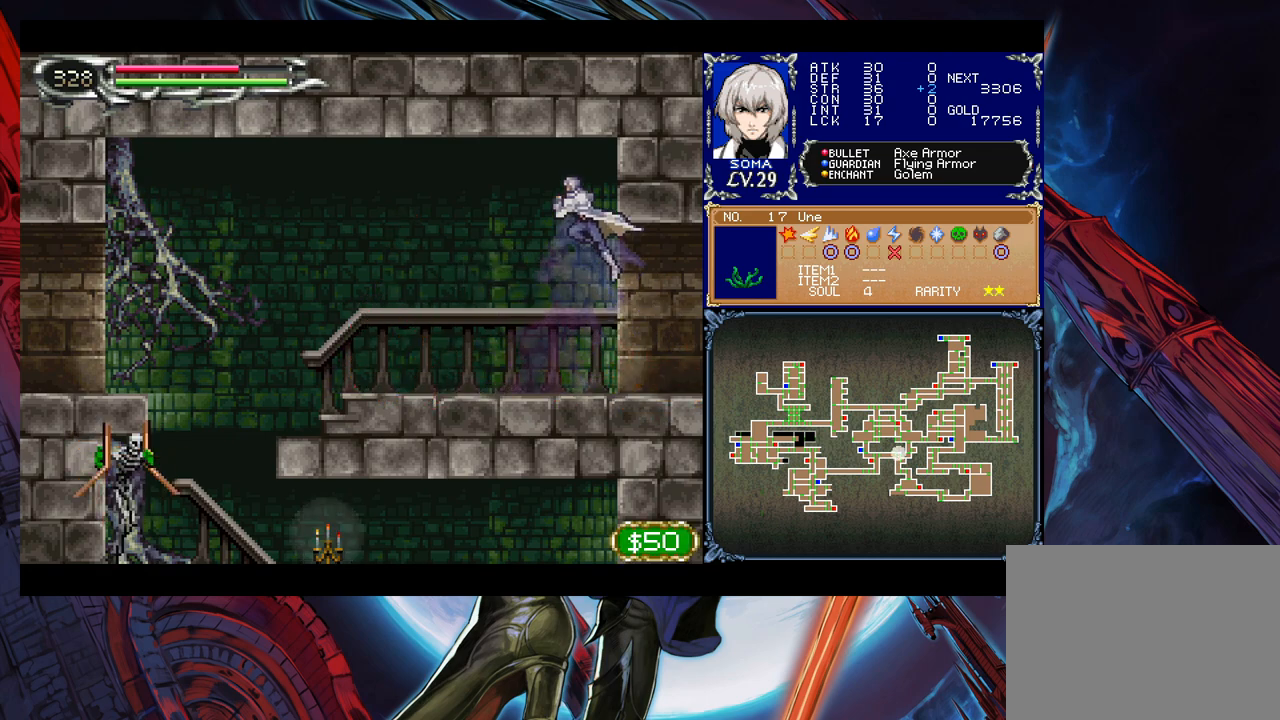
{"buttons": ["Y"], "left_stick": "down-right", "events": [[17, "B", "up"], [50, "B", "down"], [117, "B", "up"], [167, "B", "down"], [250, "B", "up"], [500, "Y", "down"]]}
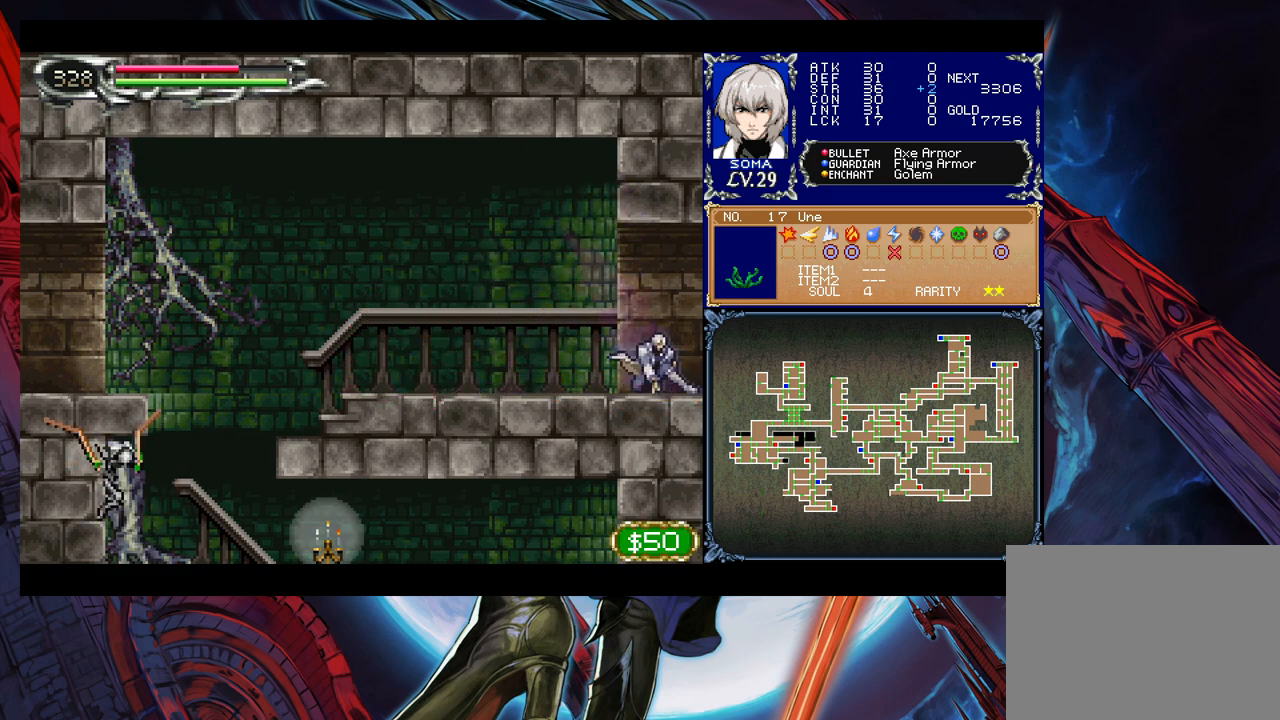
{"buttons": [], "left_stick": "right", "events": [[17, "B", "down"], [17, "Y", "up"], [100, "B", "up"], [250, "left_stick", "right"]]}
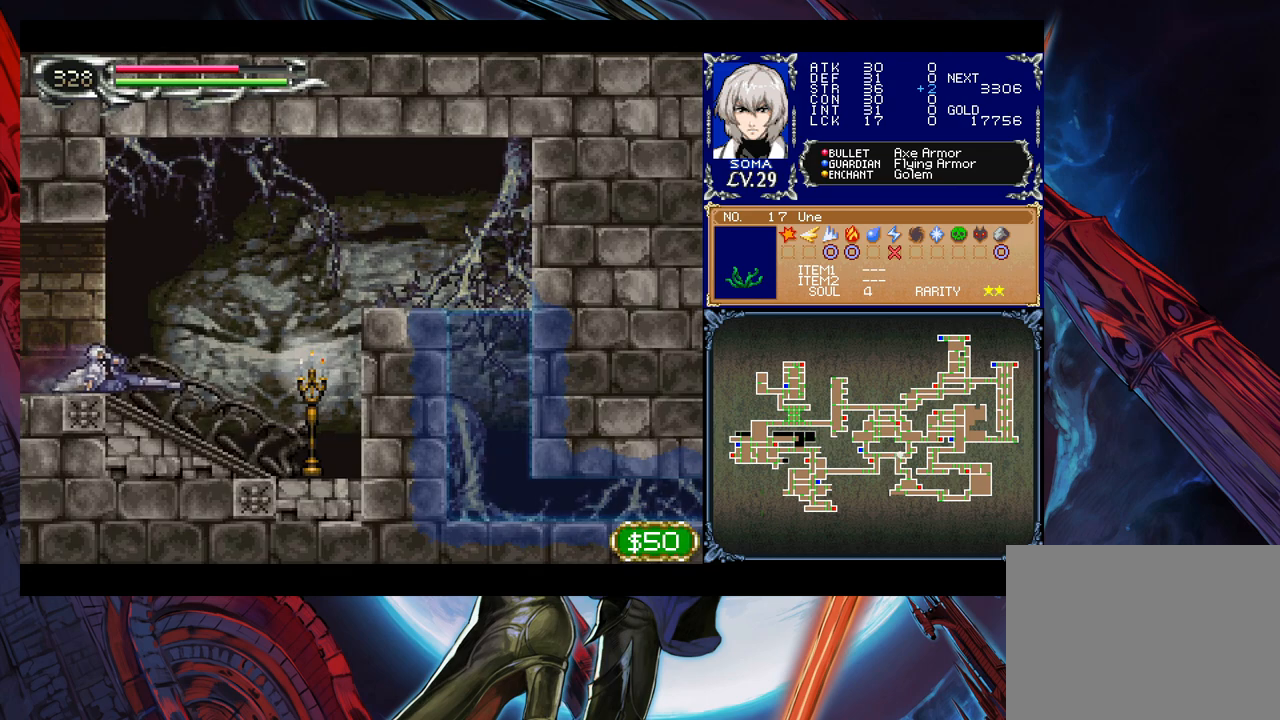
{"buttons": [], "left_stick": "right", "events": [[367, "B", "down"], [417, "B", "up"]]}
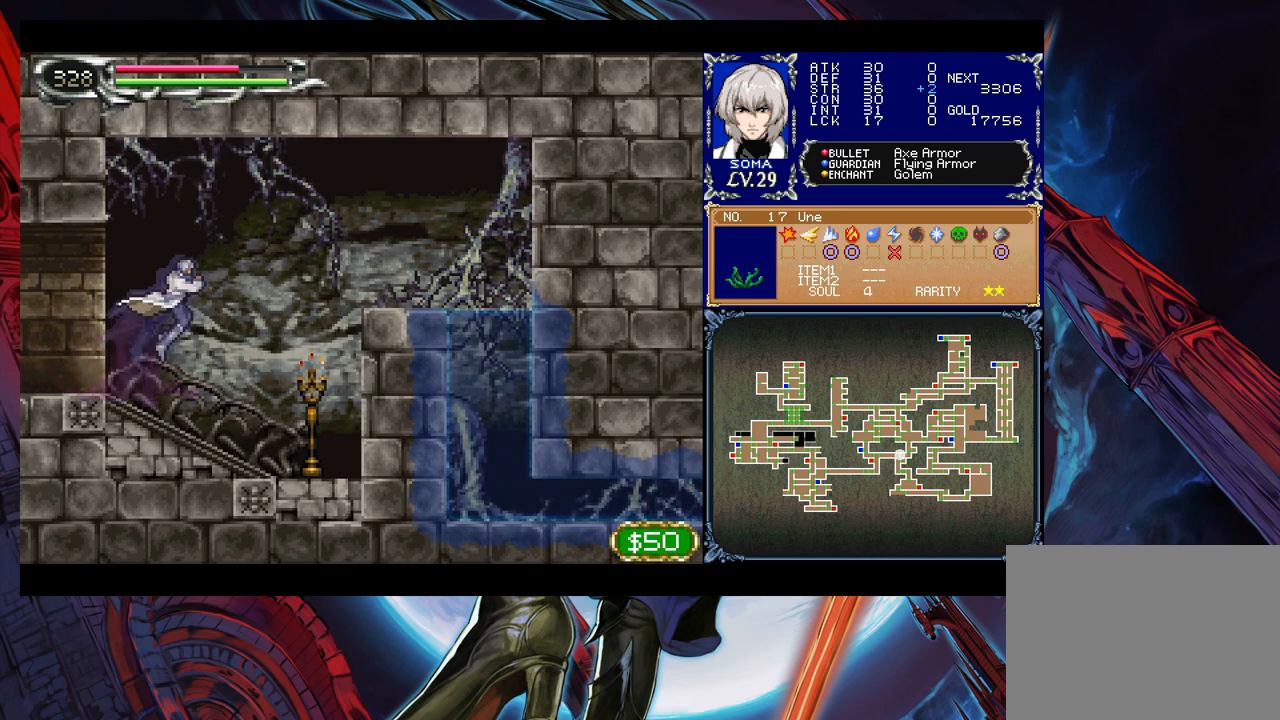
{"buttons": ["B"], "left_stick": "right", "events": [[267, "A", "down"], [317, "A", "up"], [467, "B", "down"]]}
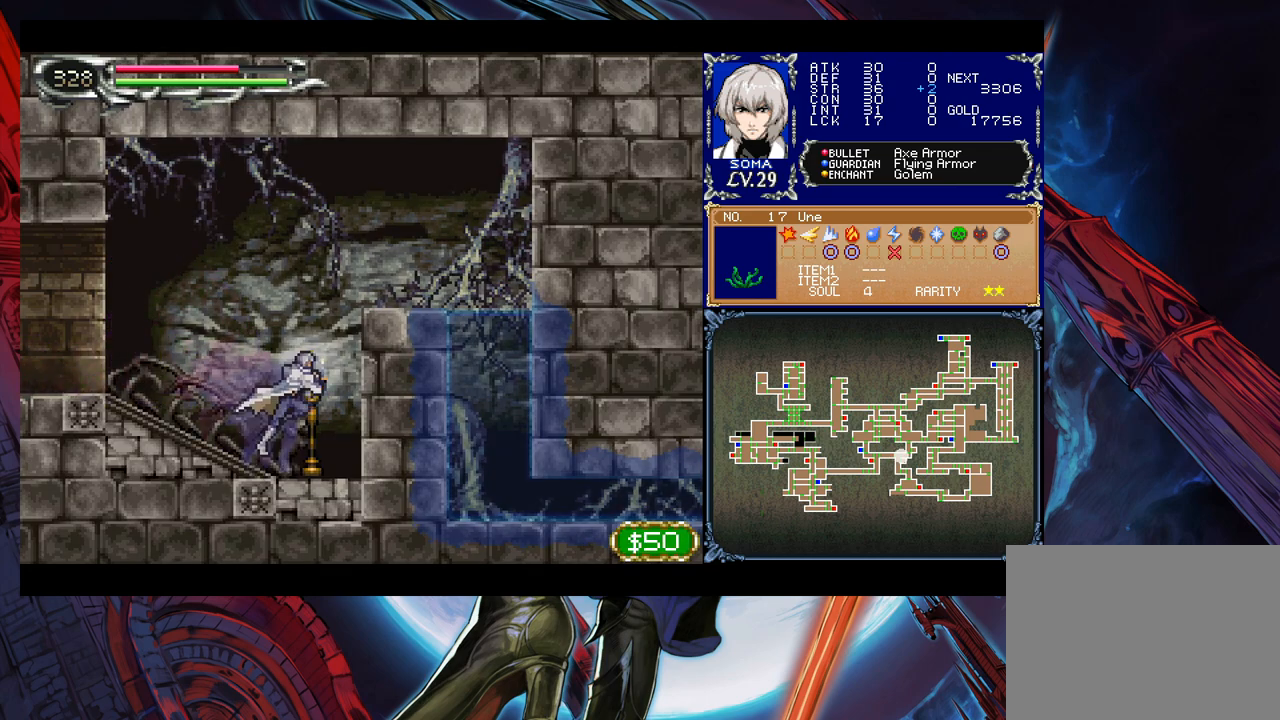
{"buttons": [], "left_stick": "down-right", "events": [[200, "B", "up"], [267, "B", "down"], [350, "left_stick", "down-right"], [417, "B", "up"]]}
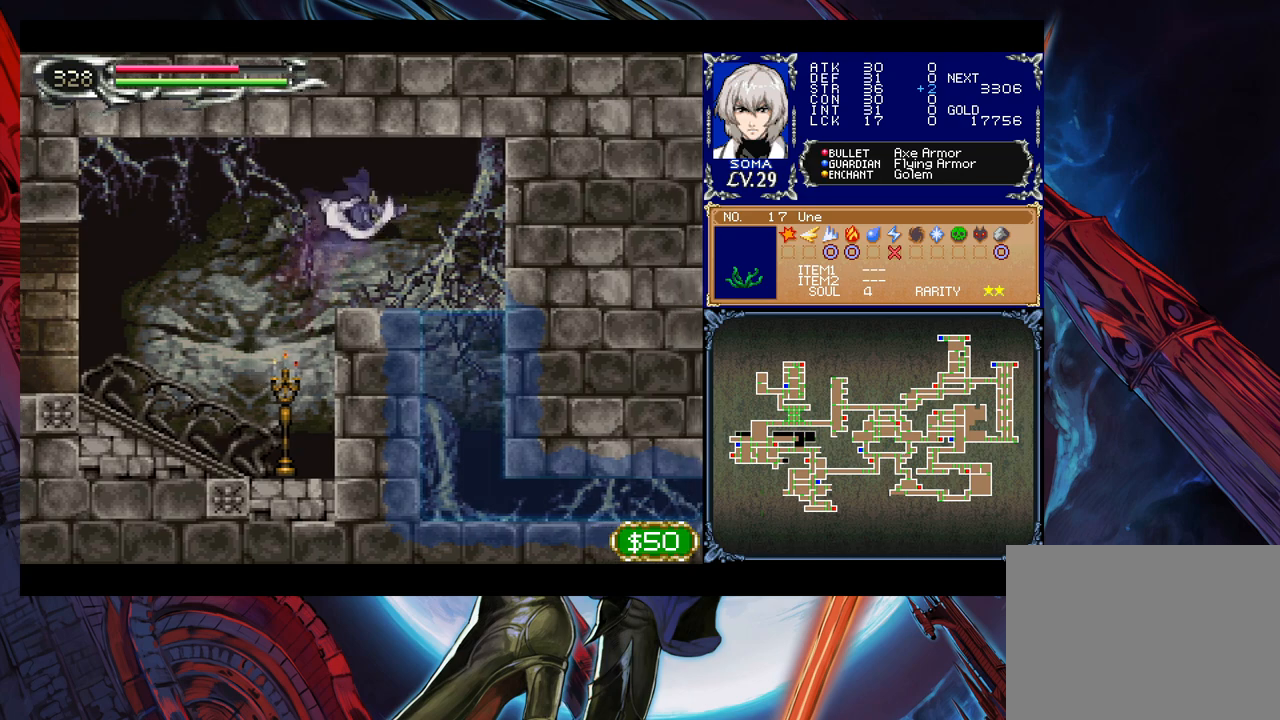
{"buttons": ["B"], "left_stick": "center", "events": [[17, "B", "down"], [67, "B", "up"], [267, "left_stick", "center"], [500, "B", "down"]]}
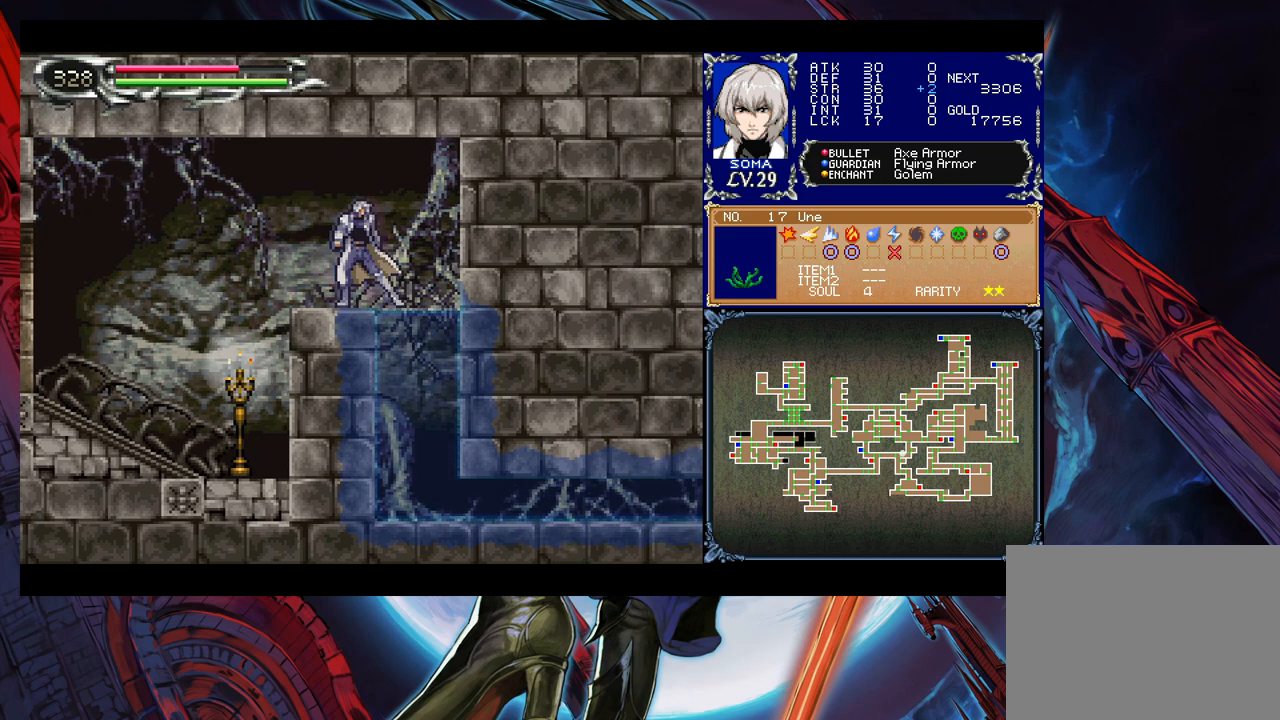
{"buttons": [], "left_stick": "left", "events": [[17, "left_stick", "left"], [67, "B", "up"], [350, "B", "down"], [417, "B", "up"]]}
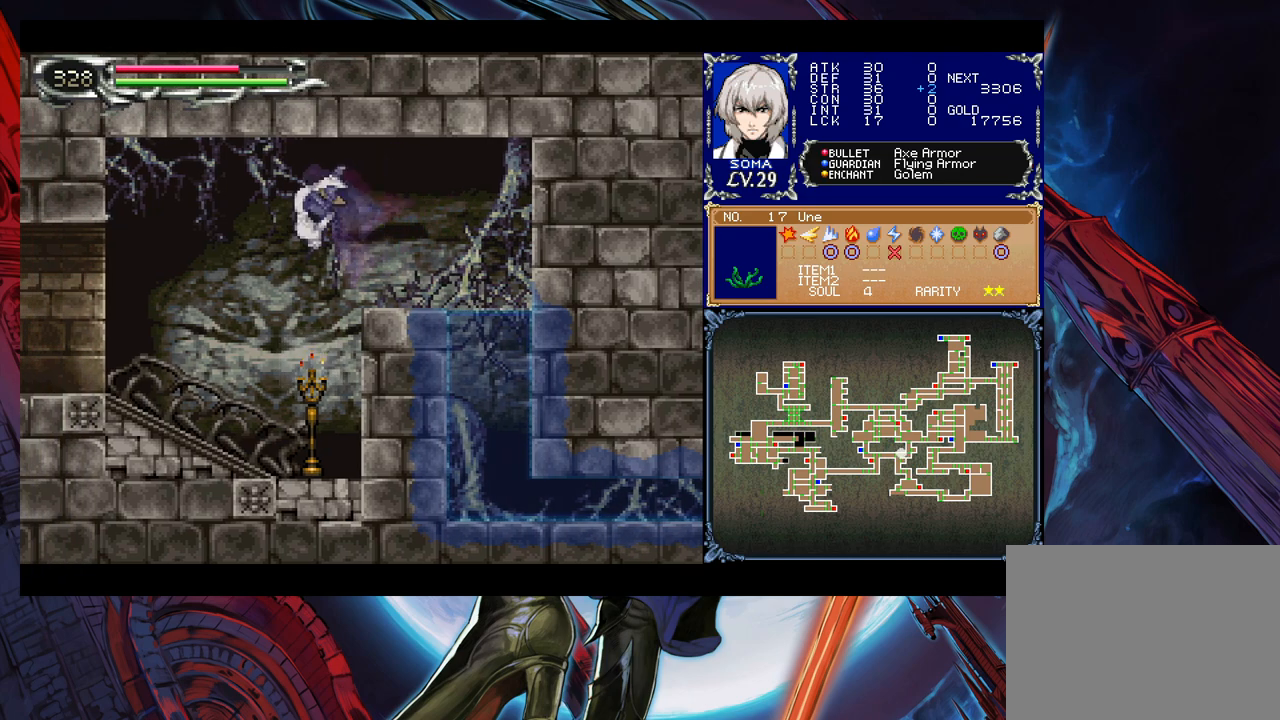
{"buttons": [], "left_stick": "right", "events": [[317, "left_stick", "center"], [367, "left_stick", "right"], [417, "A", "down"], [467, "A", "up"]]}
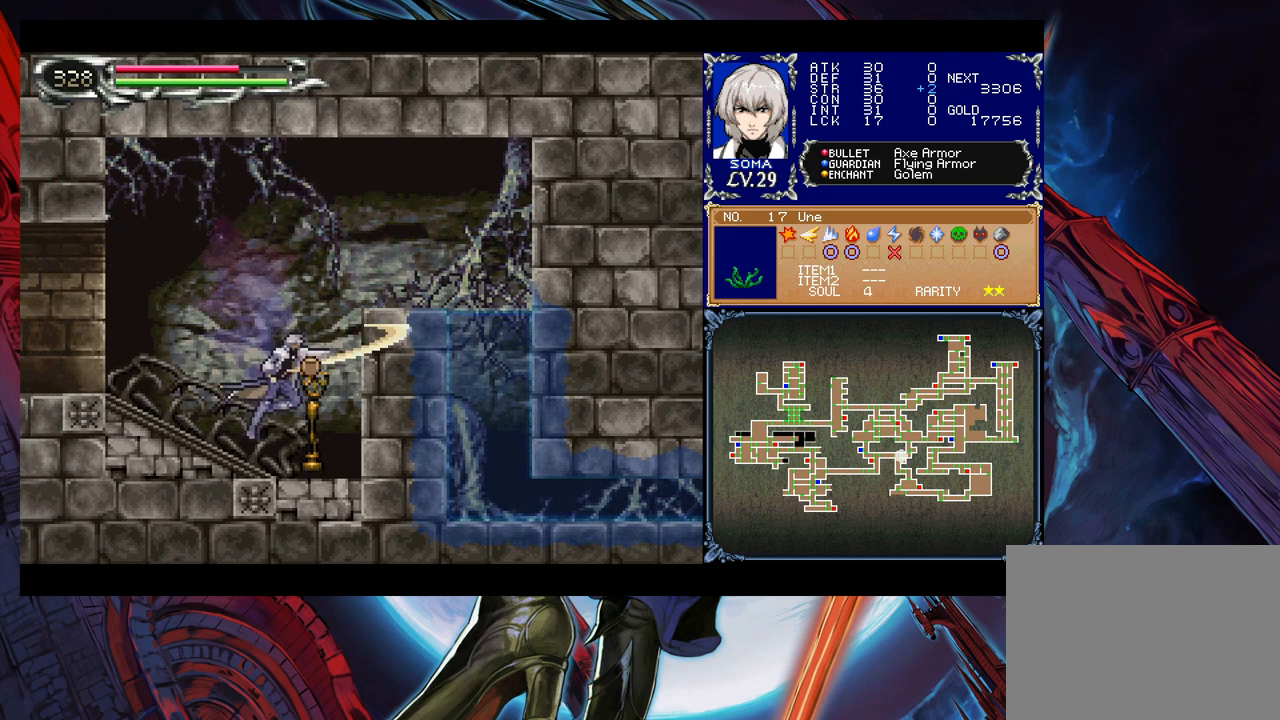
{"buttons": [], "left_stick": "right", "events": [[17, "left_stick", "center"], [100, "left_stick", "right"], [150, "Y", "down"], [167, "B", "down"], [200, "Y", "up"], [267, "left_stick", "center"], [367, "B", "up"], [417, "left_stick", "right"]]}
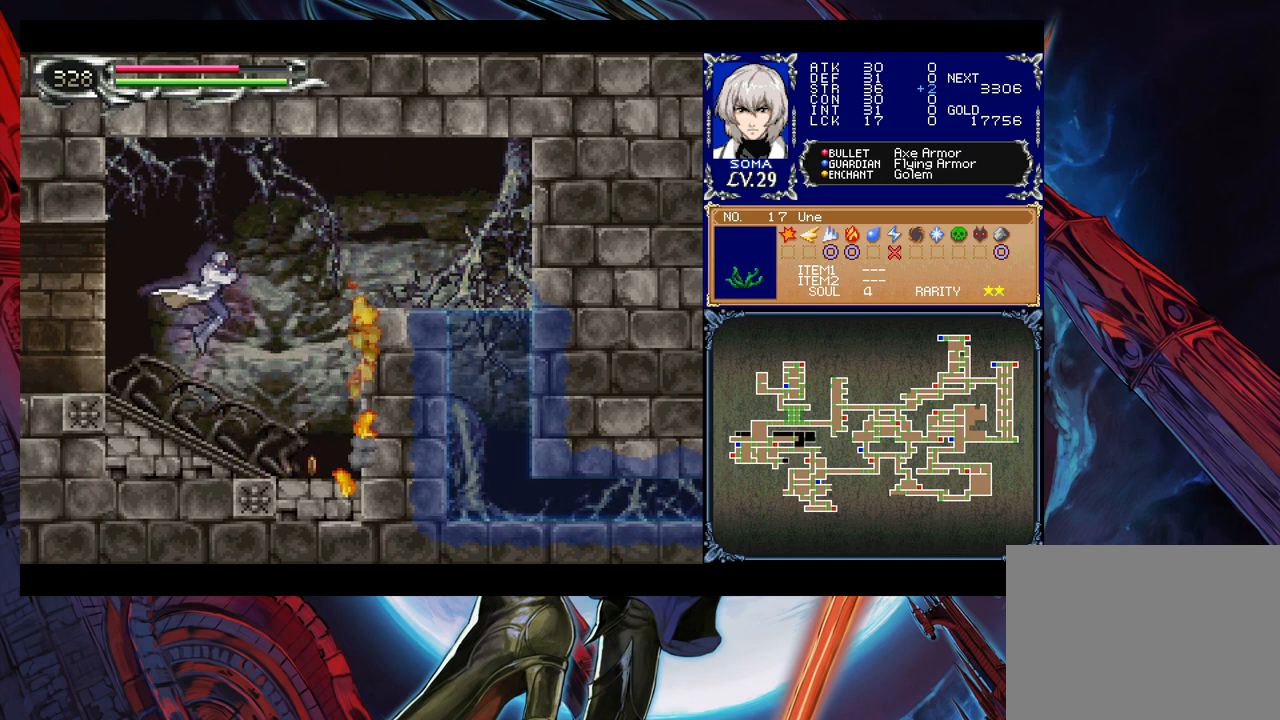
{"buttons": ["B"], "left_stick": "right", "events": [[450, "B", "down"]]}
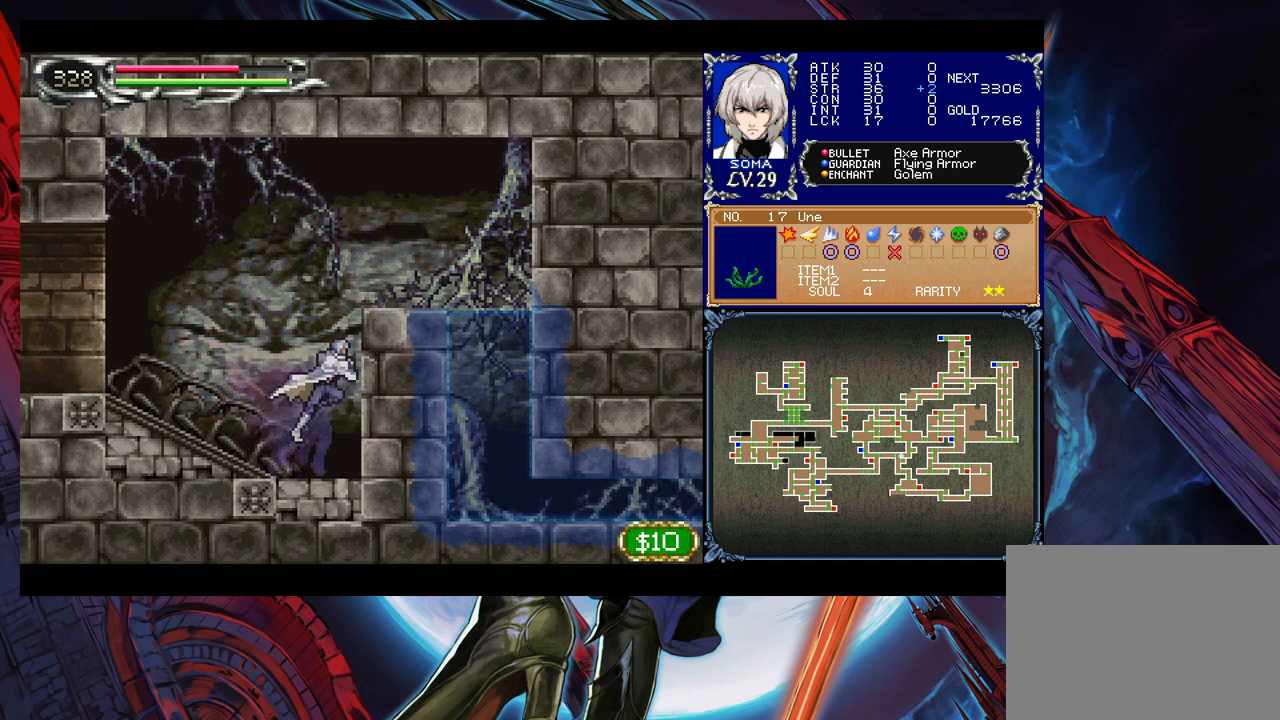
{"buttons": ["B"], "left_stick": "down-left", "events": [[17, "left_stick", "left"], [267, "B", "up"], [317, "left_stick", "down-left"], [367, "B", "down"], [417, "B", "up"], [500, "B", "down"]]}
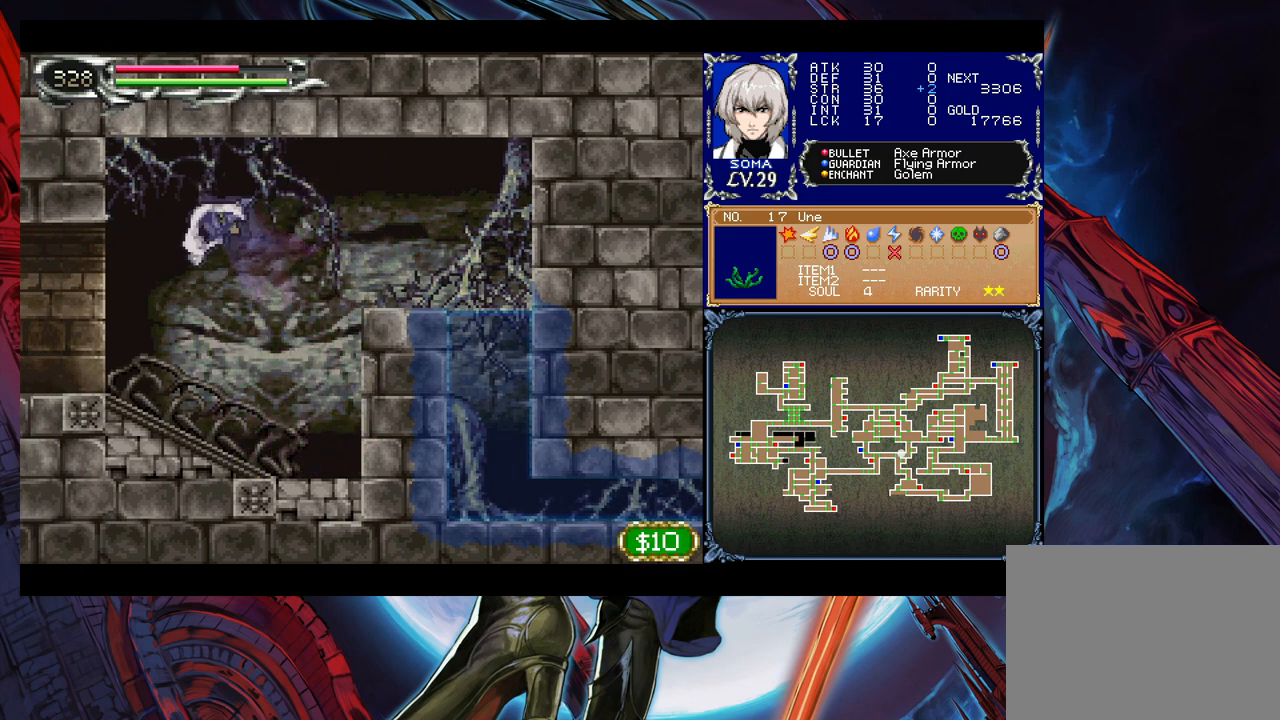
{"buttons": [], "left_stick": "down-left", "events": [[67, "B", "up"], [167, "B", "down"], [250, "B", "up"], [317, "B", "down"], [400, "B", "up"]]}
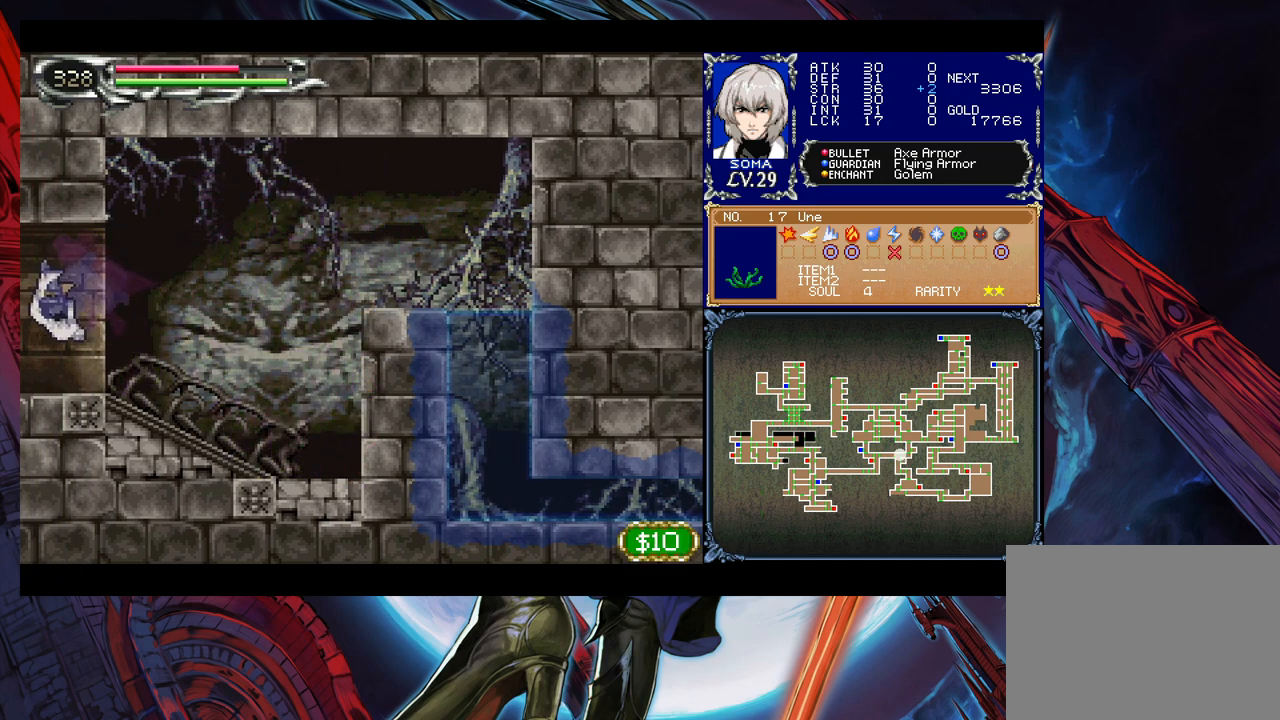
{"buttons": ["Y"], "left_stick": "right", "events": [[167, "left_stick", "left"], [467, "Y", "down"], [467, "left_stick", "right"]]}
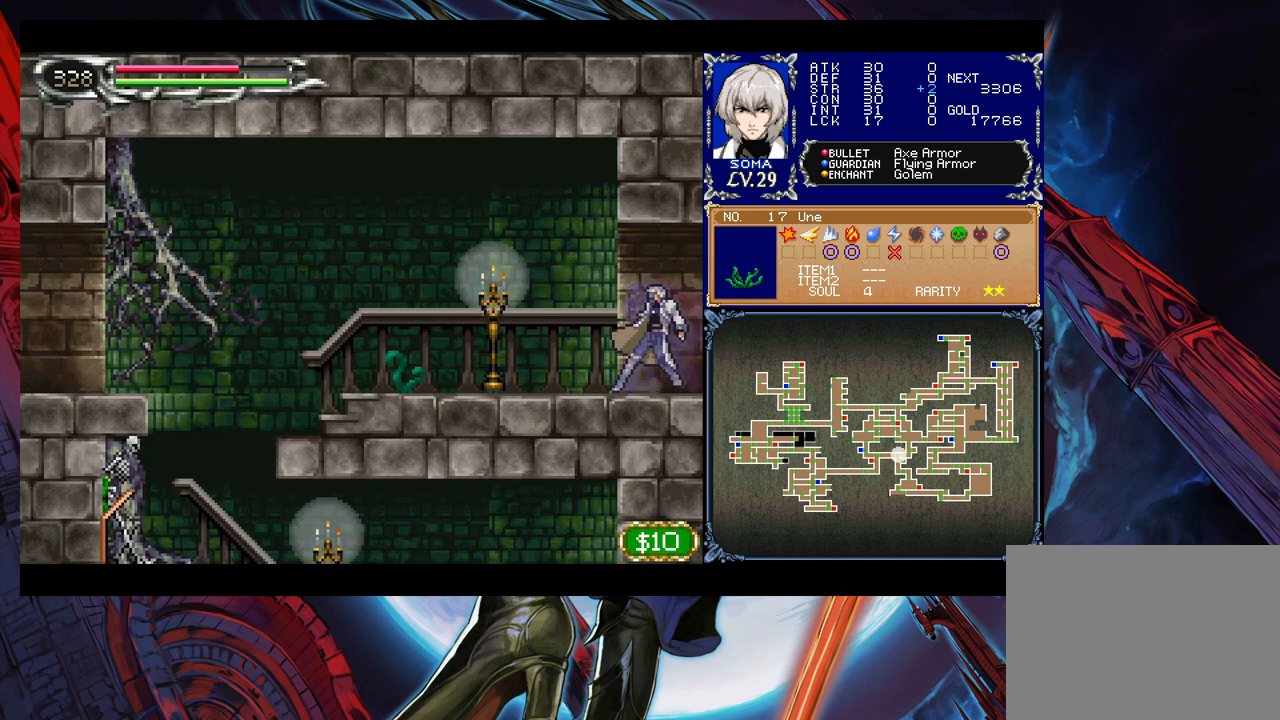
{"buttons": [], "left_stick": "left", "events": [[50, "B", "down"], [50, "Y", "up"], [67, "left_stick", "left"], [100, "B", "up"], [250, "A", "down"], [317, "A", "up"]]}
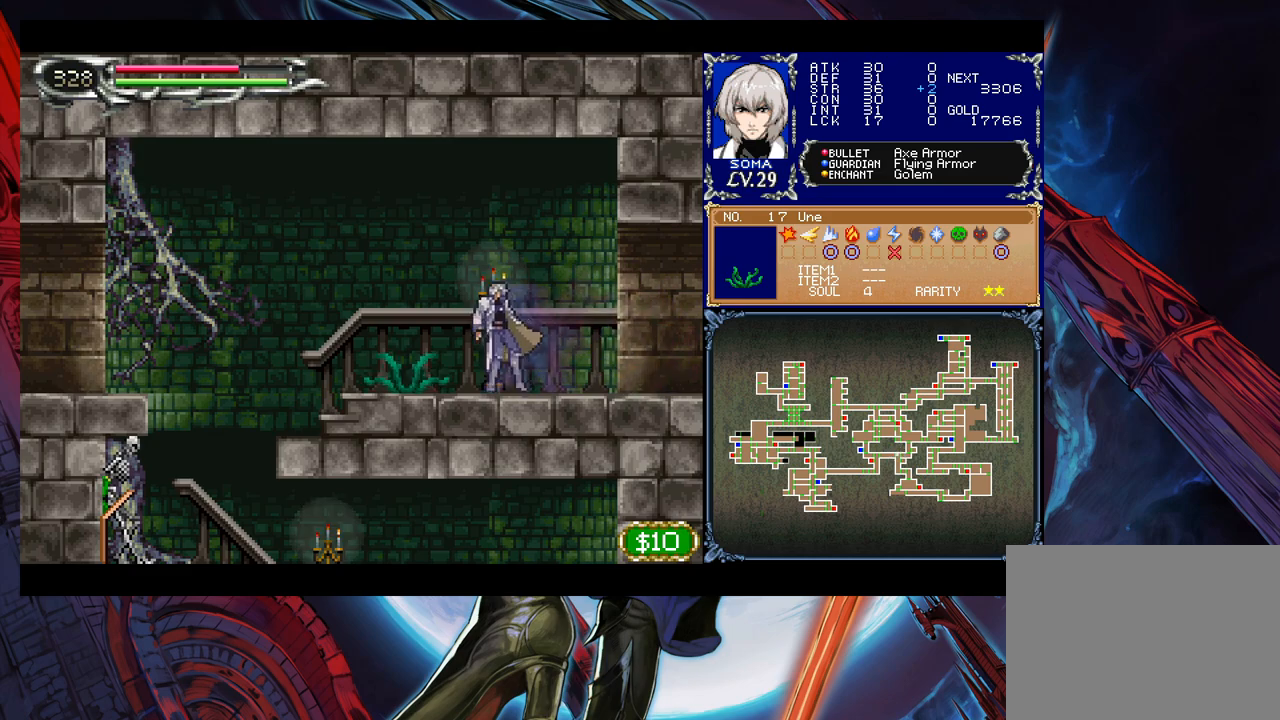
{"buttons": [], "left_stick": "left", "events": [[17, "left_stick", "right"], [67, "Y", "down"], [100, "B", "down"], [117, "Y", "up"], [117, "left_stick", "left"], [167, "B", "up"]]}
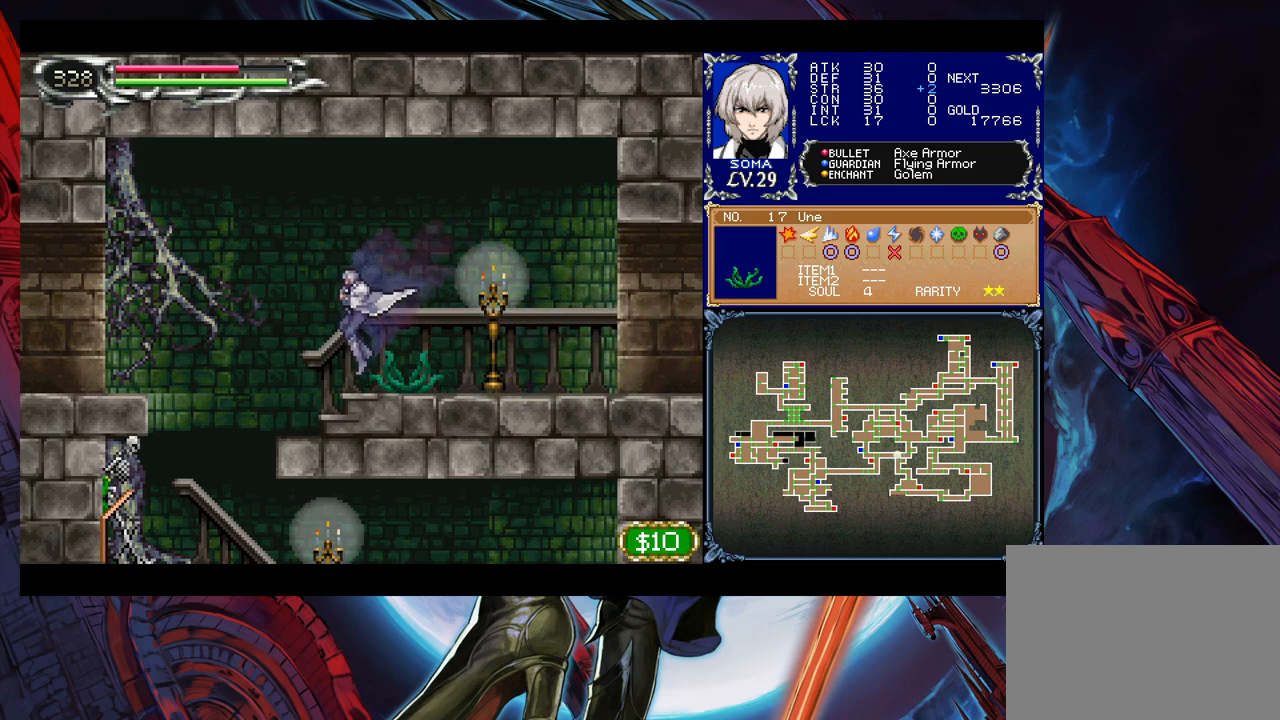
{"buttons": [], "left_stick": "down-left", "events": [[367, "left_stick", "down-left"], [417, "B", "down"], [500, "B", "up"]]}
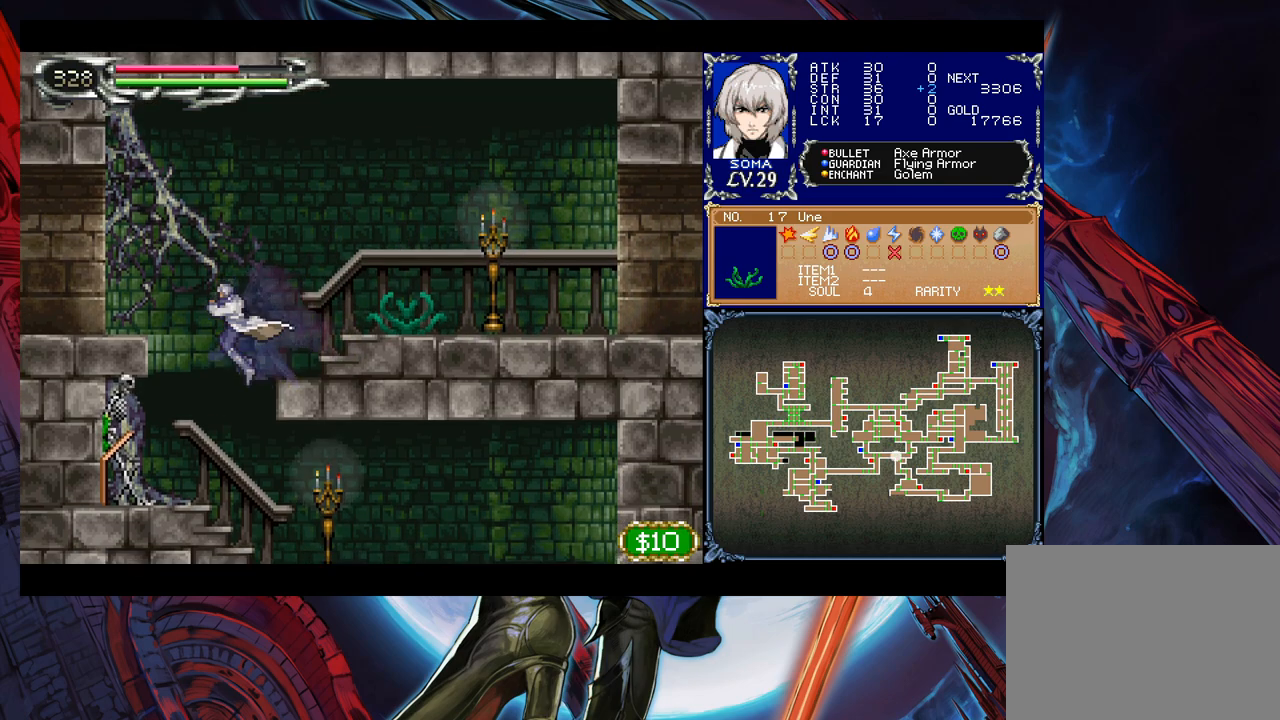
{"buttons": [], "left_stick": "right", "events": [[50, "left_stick", "center"], [167, "A", "down"], [250, "A", "up"], [367, "B", "down"], [400, "A", "down"], [400, "B", "up"], [467, "A", "up"], [500, "left_stick", "right"]]}
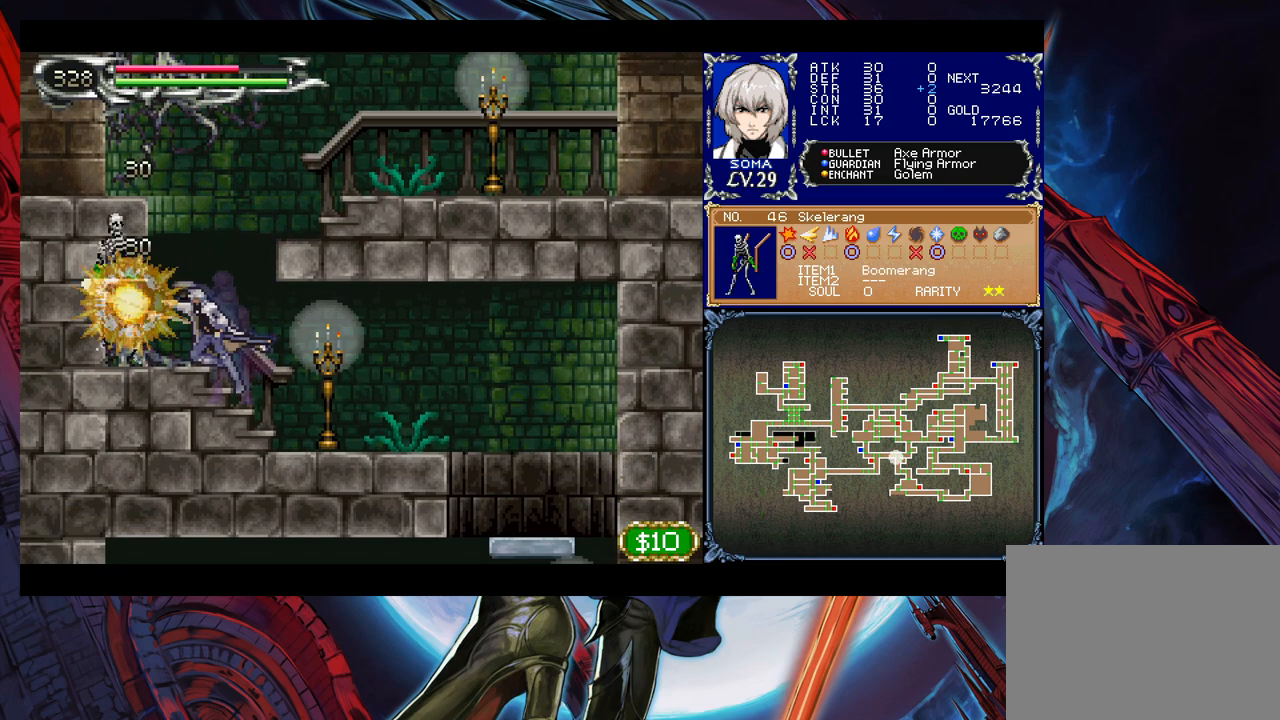
{"buttons": [], "left_stick": "down-right", "events": [[50, "left_stick", "down-right"], [367, "A", "down"], [467, "A", "up"]]}
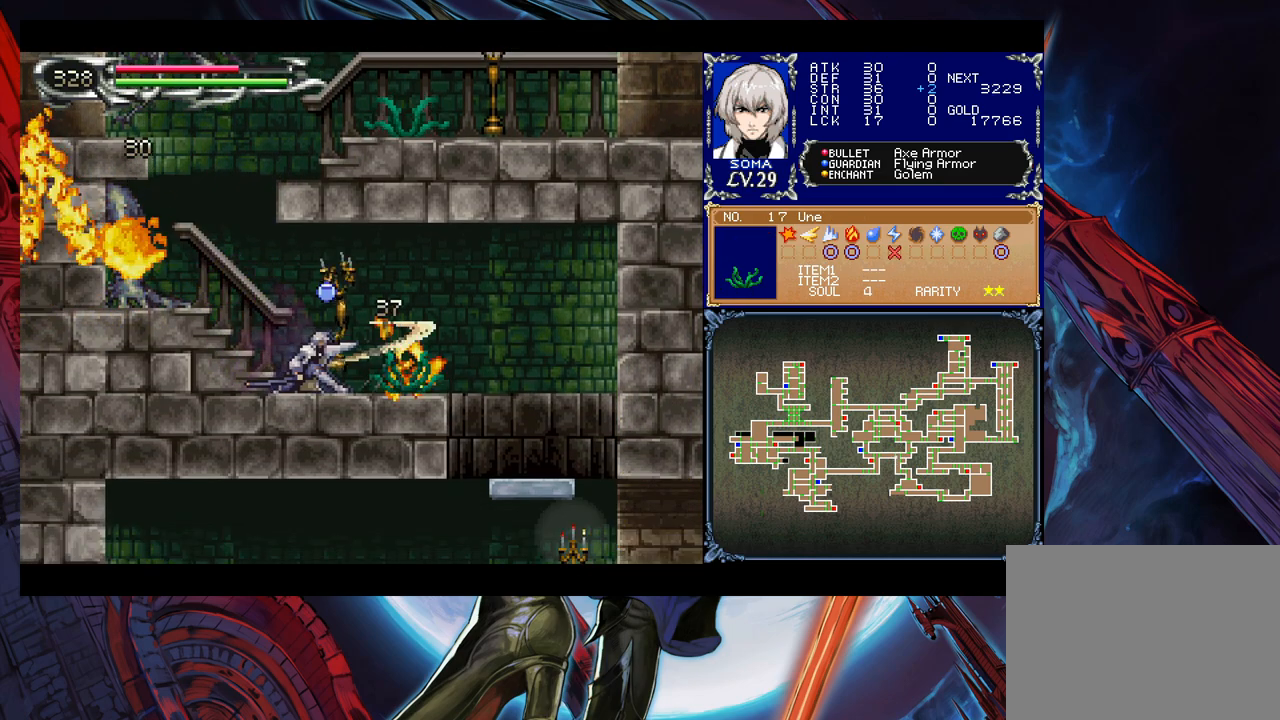
{"buttons": [], "left_stick": "right", "events": [[67, "left_stick", "center"], [300, "left_stick", "right"]]}
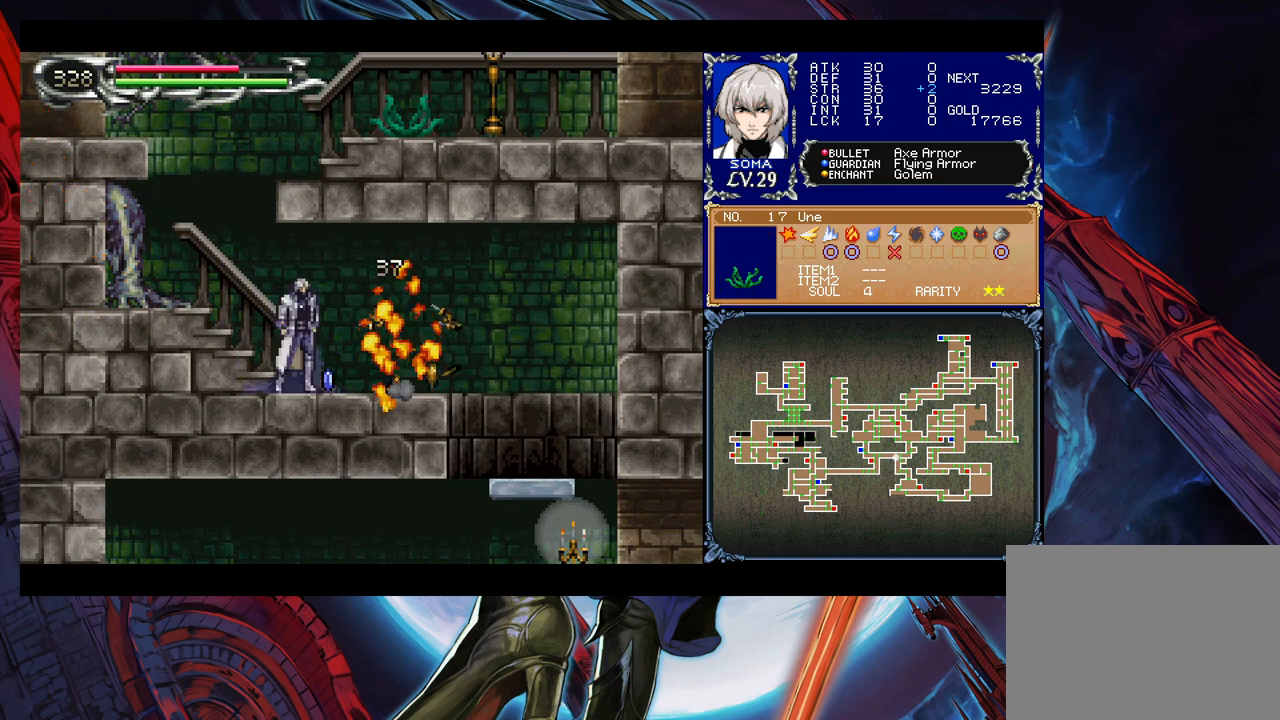
{"buttons": [], "left_stick": "right", "events": []}